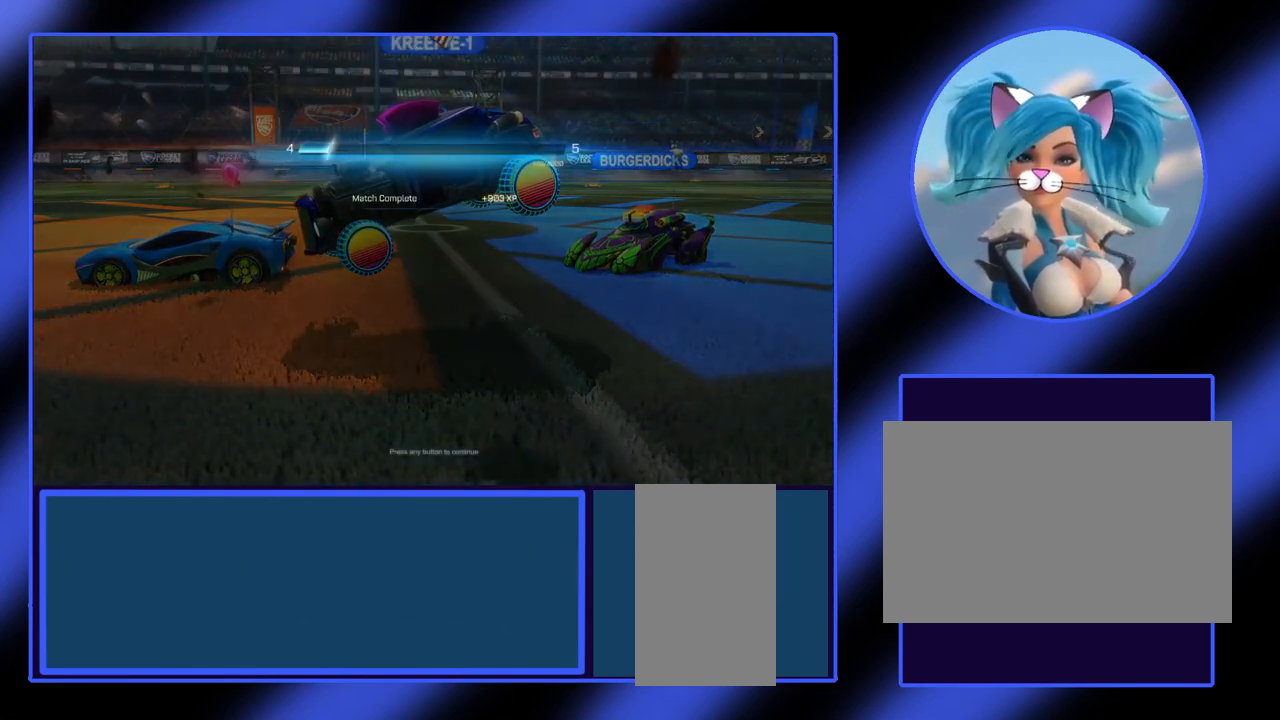
Gameplay with keyboard and mouse; each line is a JSON object with the keys and mouse buttons held at the frame after it. "events" lists presses ("down") and releases ("up") of "a", "alt", "ctrl", "d", "escape", "return", "s", "shift", "space", "tab", "w", "mouse_left", "mouse_wheel", "mouse_right", "mouse_mb4" and "mouse_mb5" between this image and that frame as [ms after this image, input, new state], when the widget could be followed in between. "mouse_left", "mouse_wheel", "mouse_right", "mouse_mb4", "mouse_mb5" = the "left", "wheel", "right", "mb4", "mb5" buttons of the "mouse" list. No other keys are recorded. "wheel" means that the mouse wheel is clicked or scrolled. Not read: mouse_move.
{"keys": [], "mouse": ["left"], "events": []}
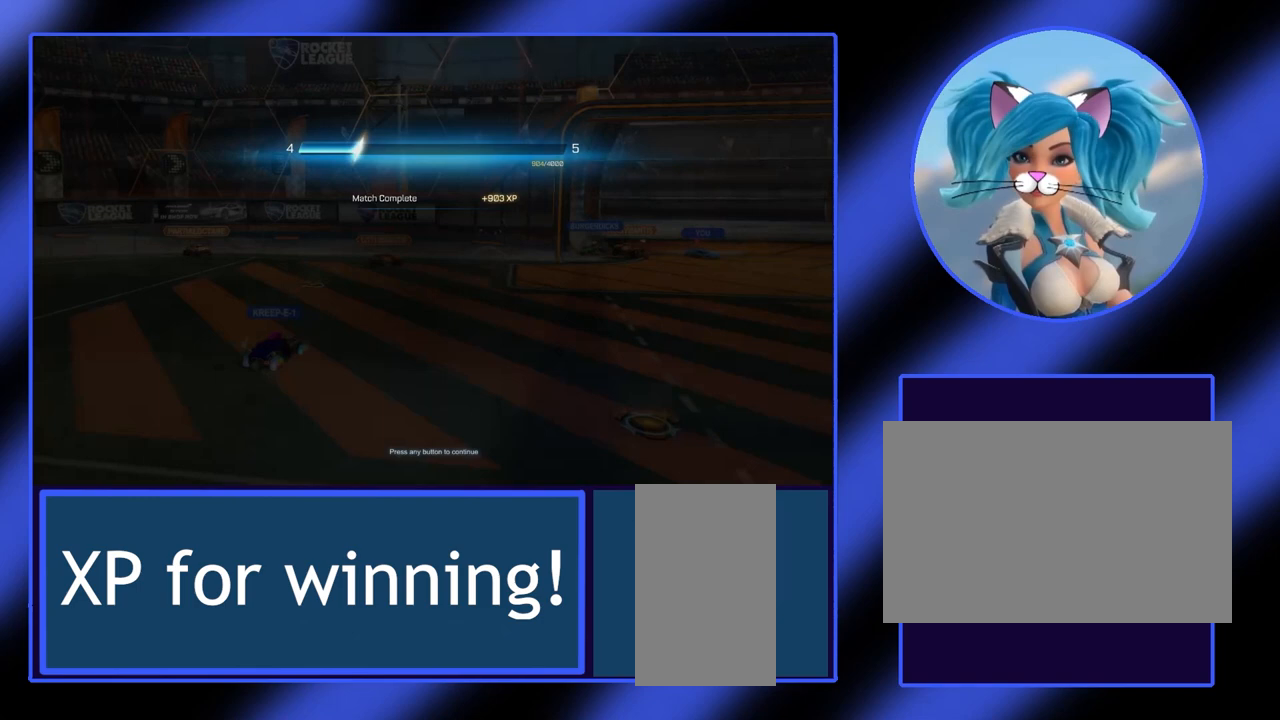
{"keys": [], "mouse": ["left"], "events": []}
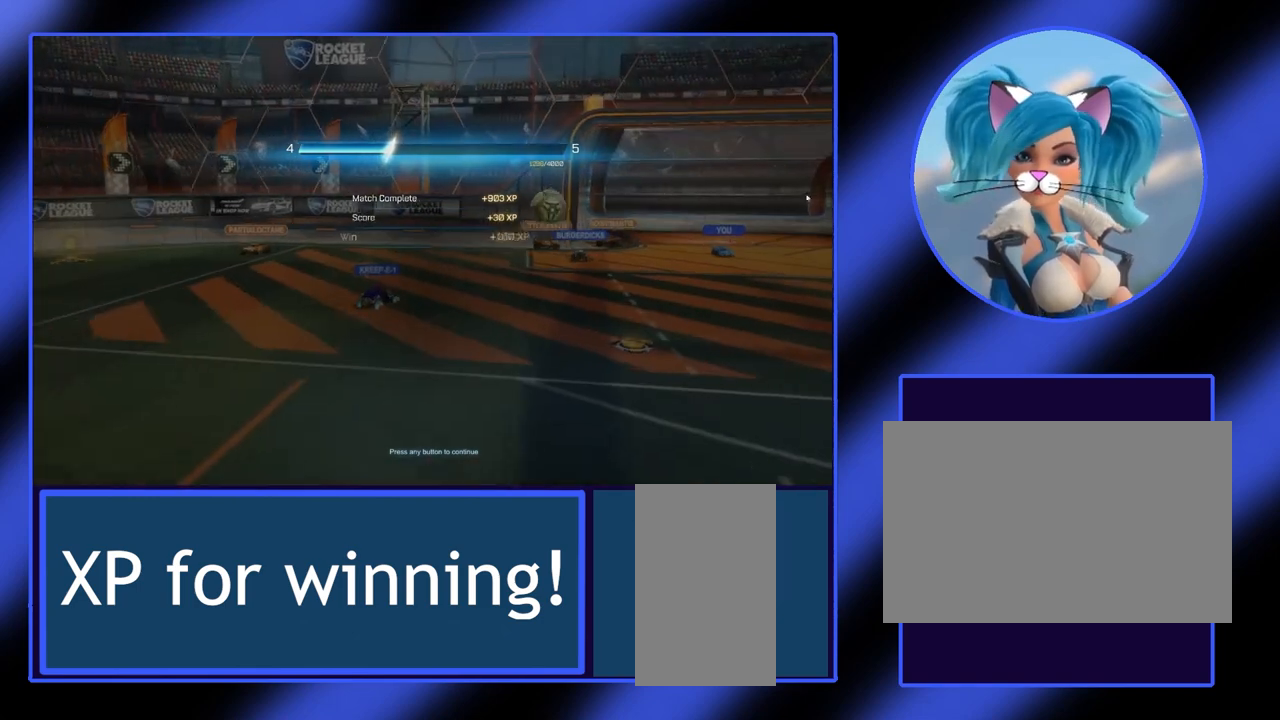
{"keys": [], "mouse": ["left"], "events": []}
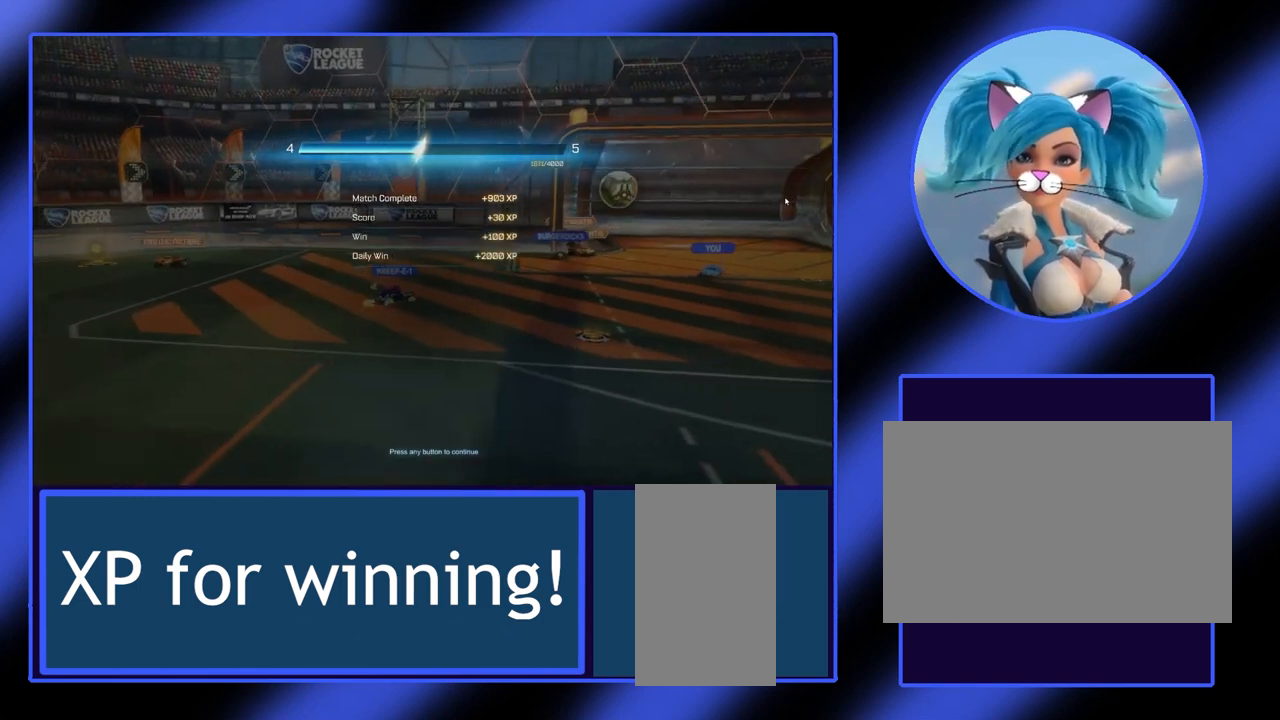
{"keys": [], "mouse": ["left"], "events": []}
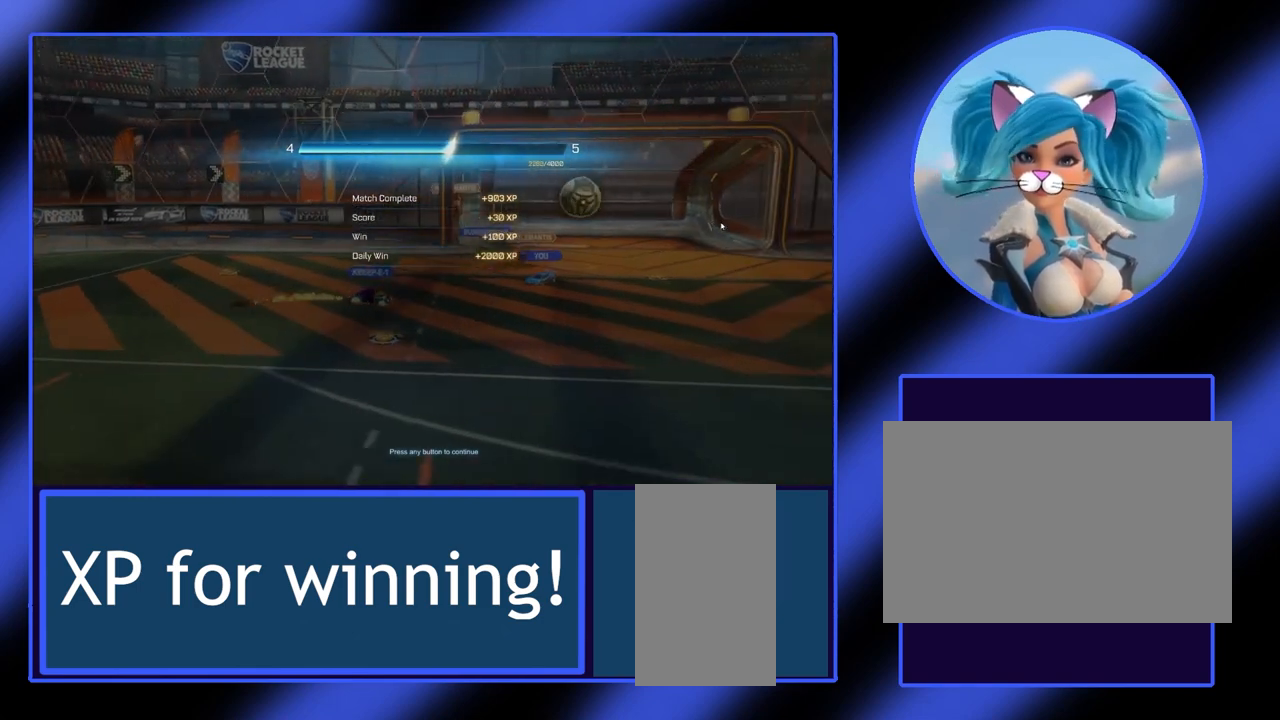
{"keys": [], "mouse": ["left"], "events": []}
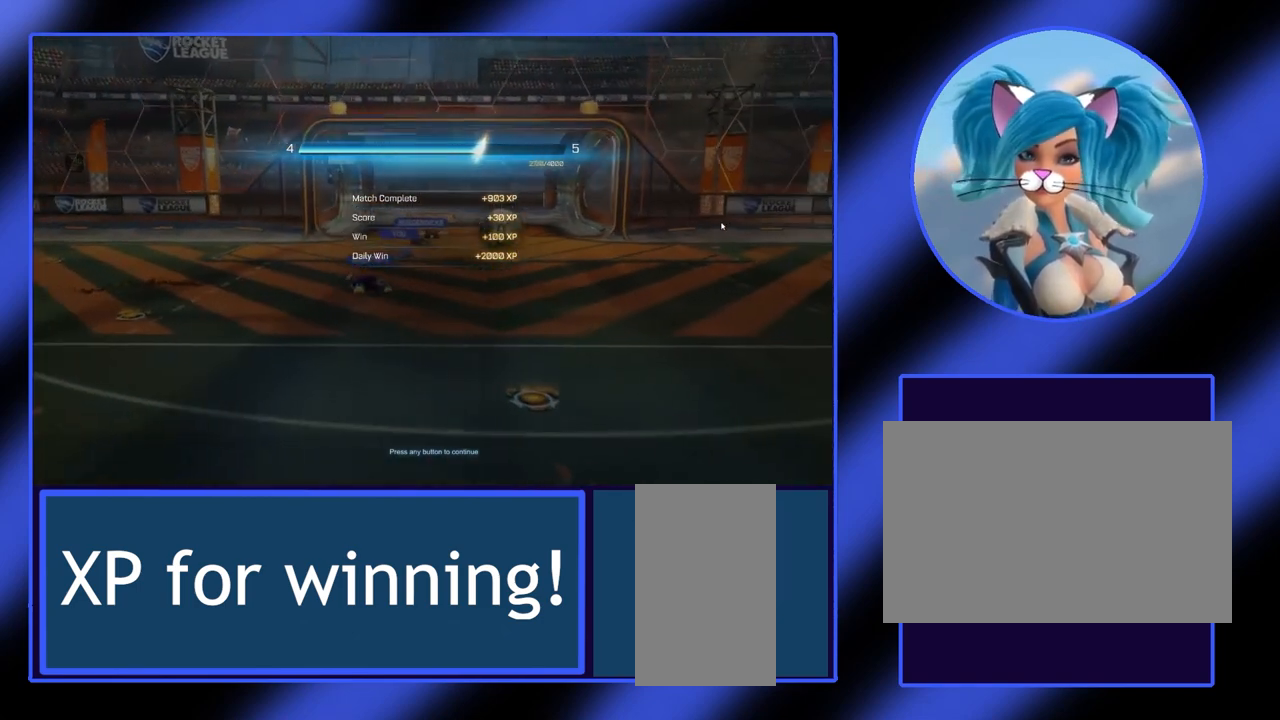
{"keys": [], "mouse": ["left"], "events": []}
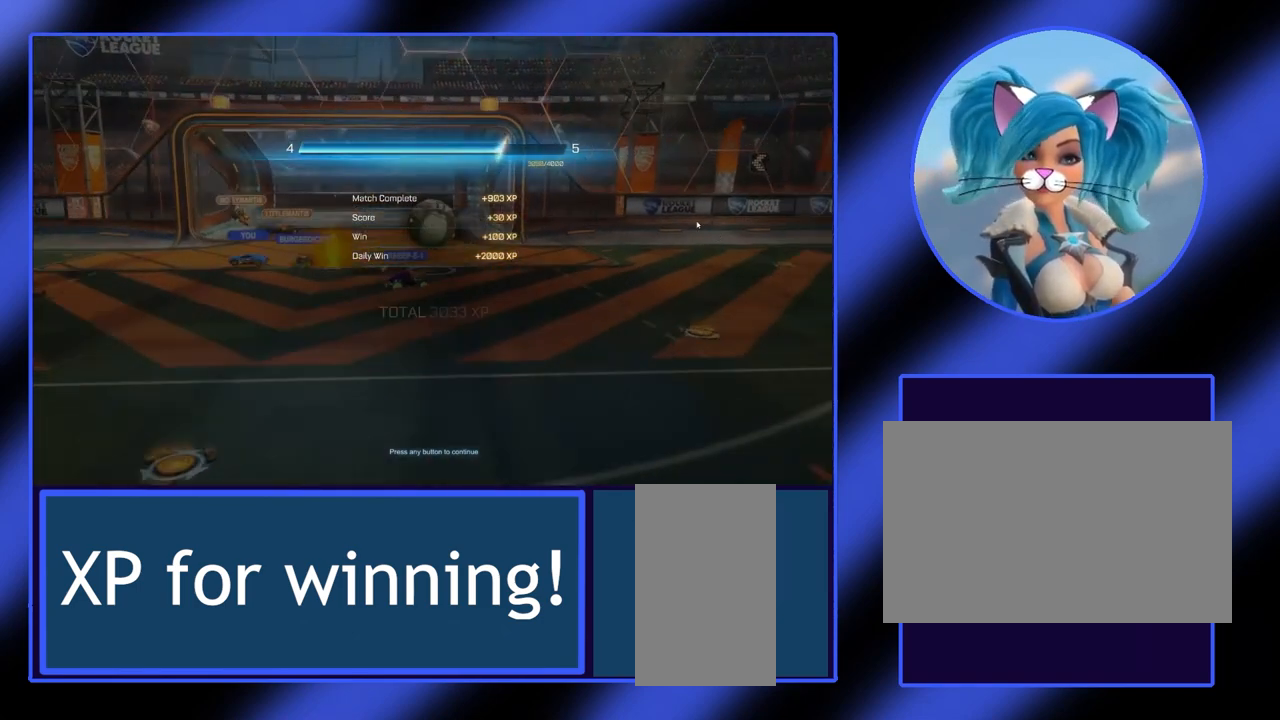
{"keys": [], "mouse": ["left"], "events": []}
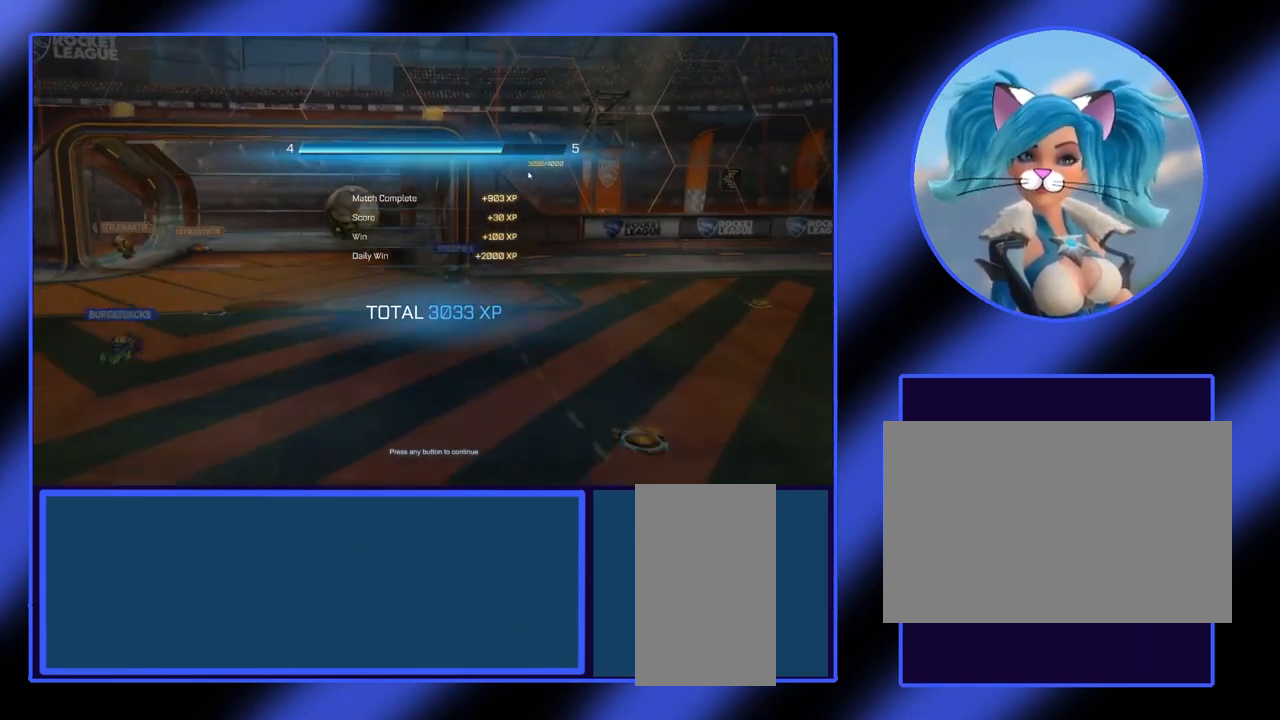
{"keys": [], "mouse": ["left"], "events": []}
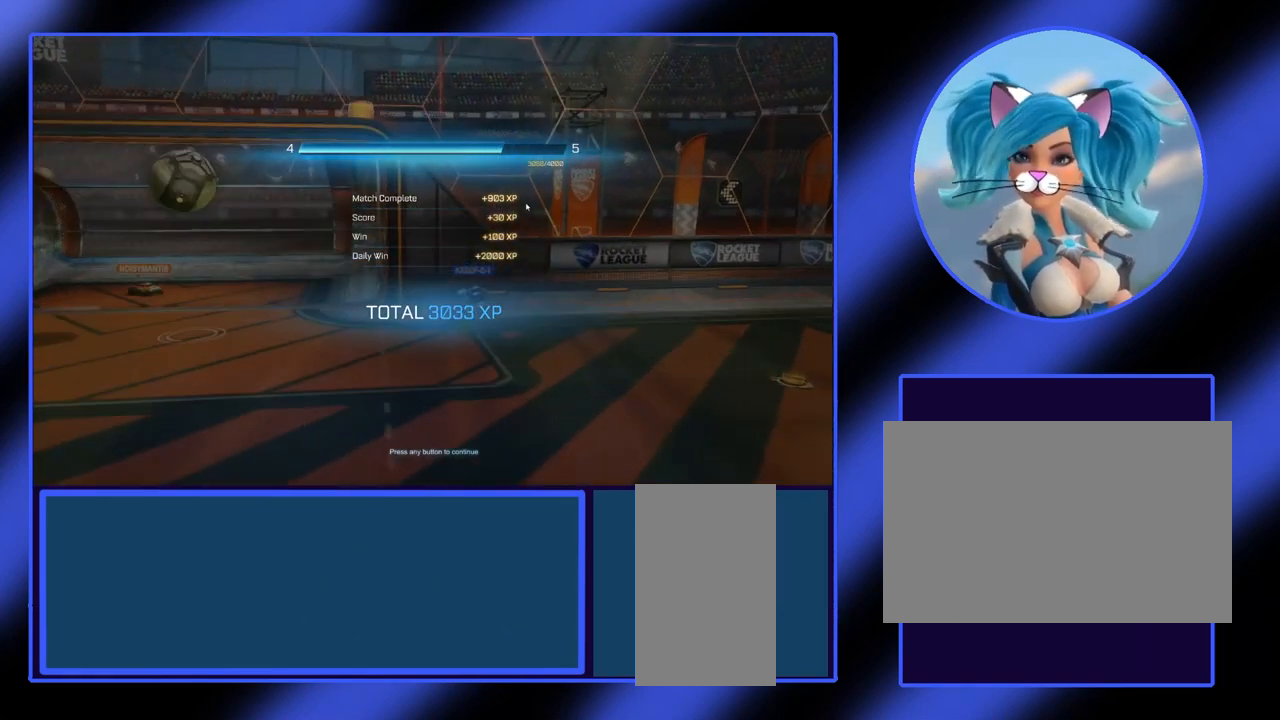
{"keys": [], "mouse": ["left"], "events": []}
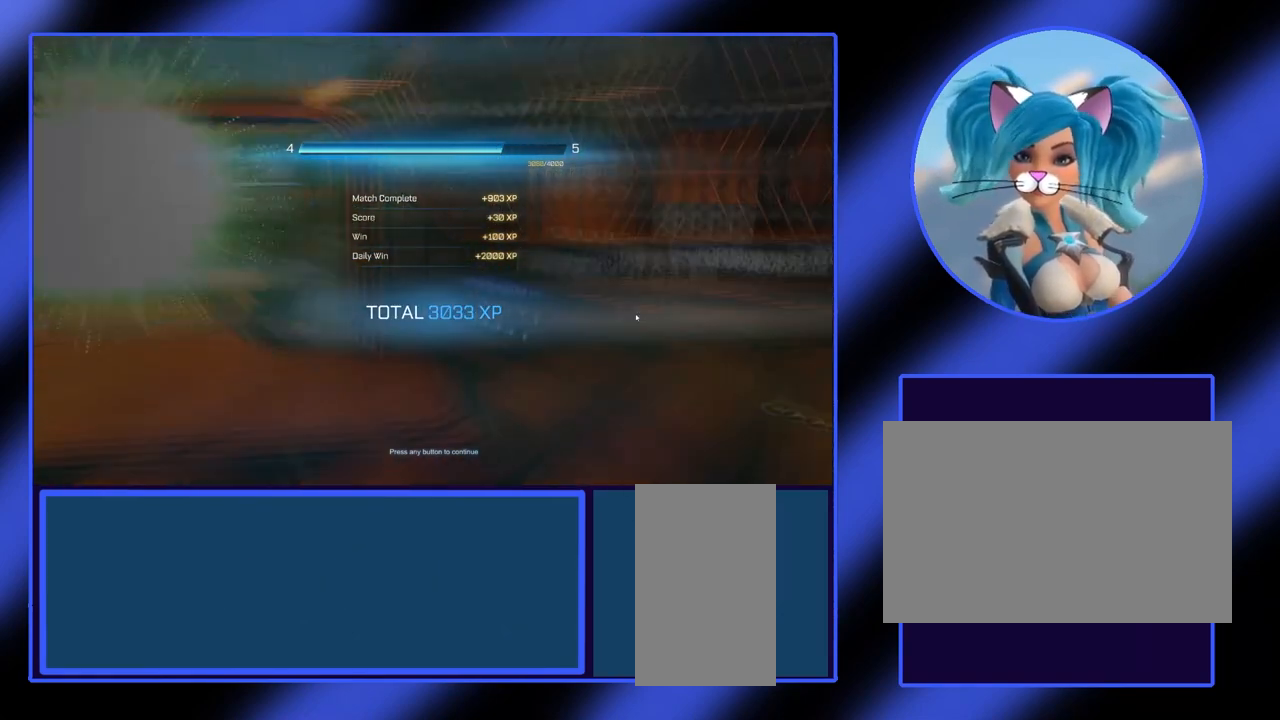
{"keys": [], "mouse": ["left"], "events": []}
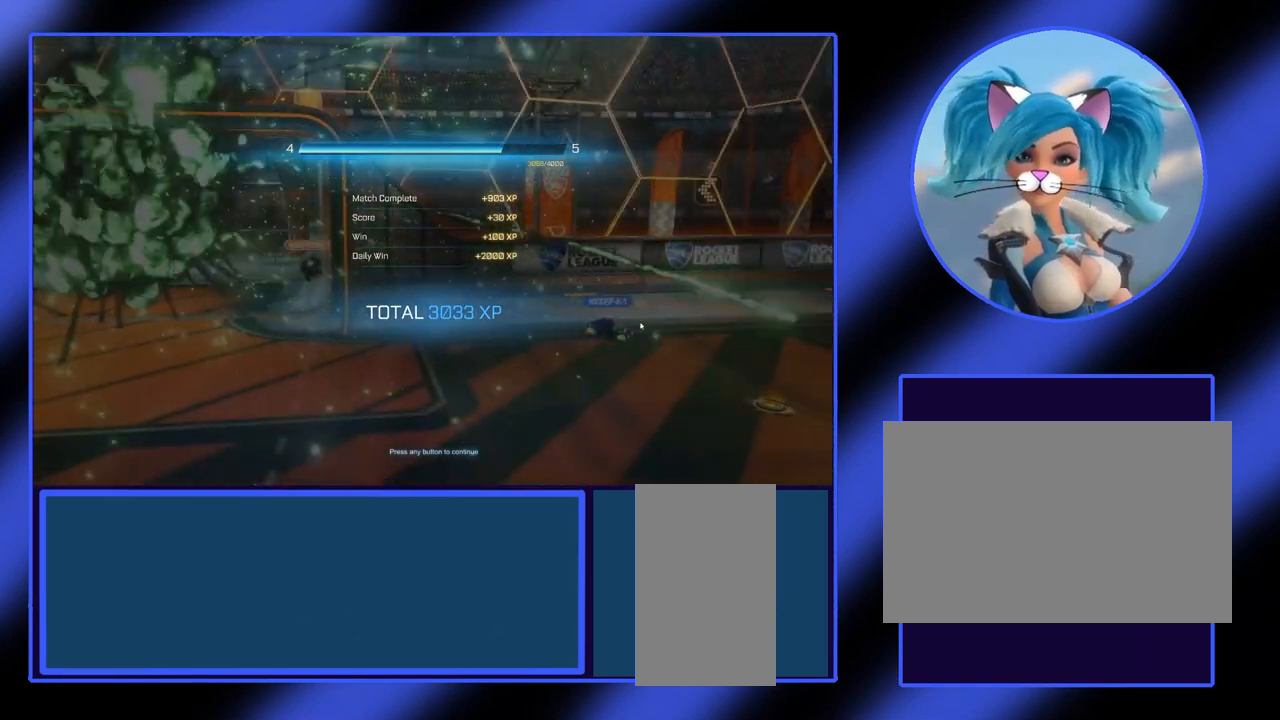
{"keys": [], "mouse": ["left"], "events": []}
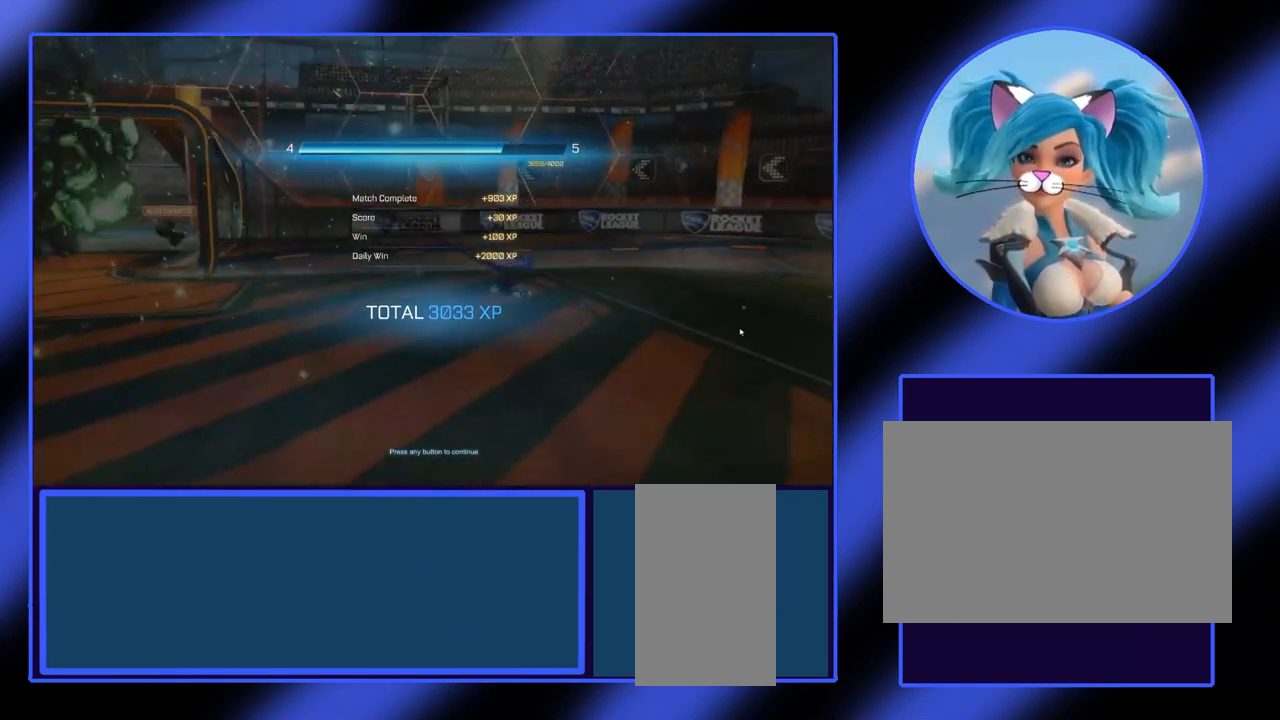
{"keys": [], "mouse": ["left"], "events": []}
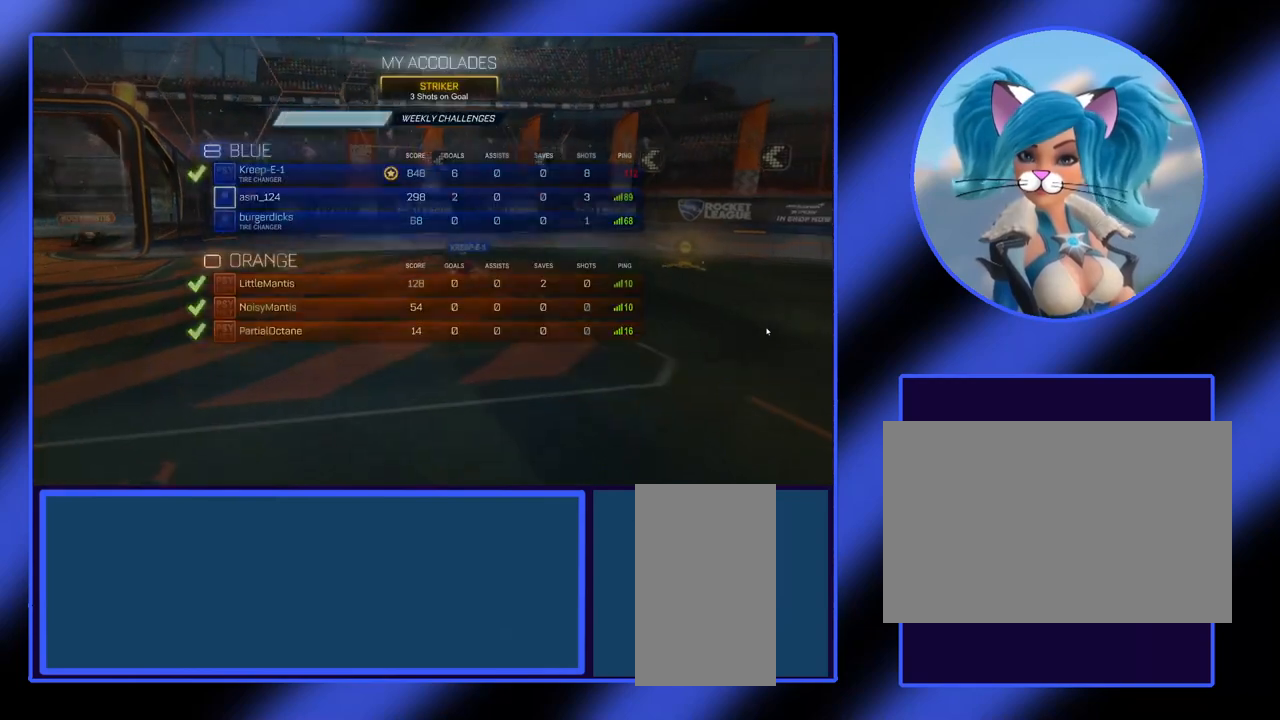
{"keys": [], "mouse": ["left"], "events": []}
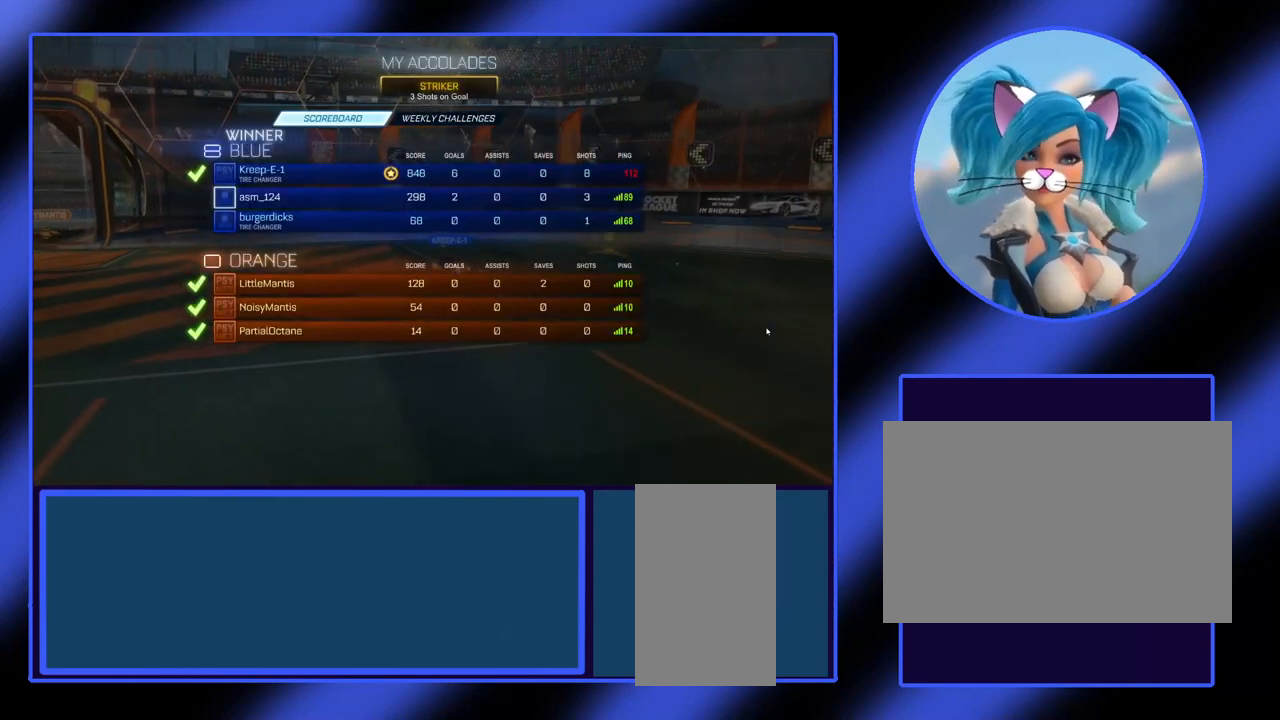
{"keys": [], "mouse": [], "events": [[167, "mouse_left", "up"]]}
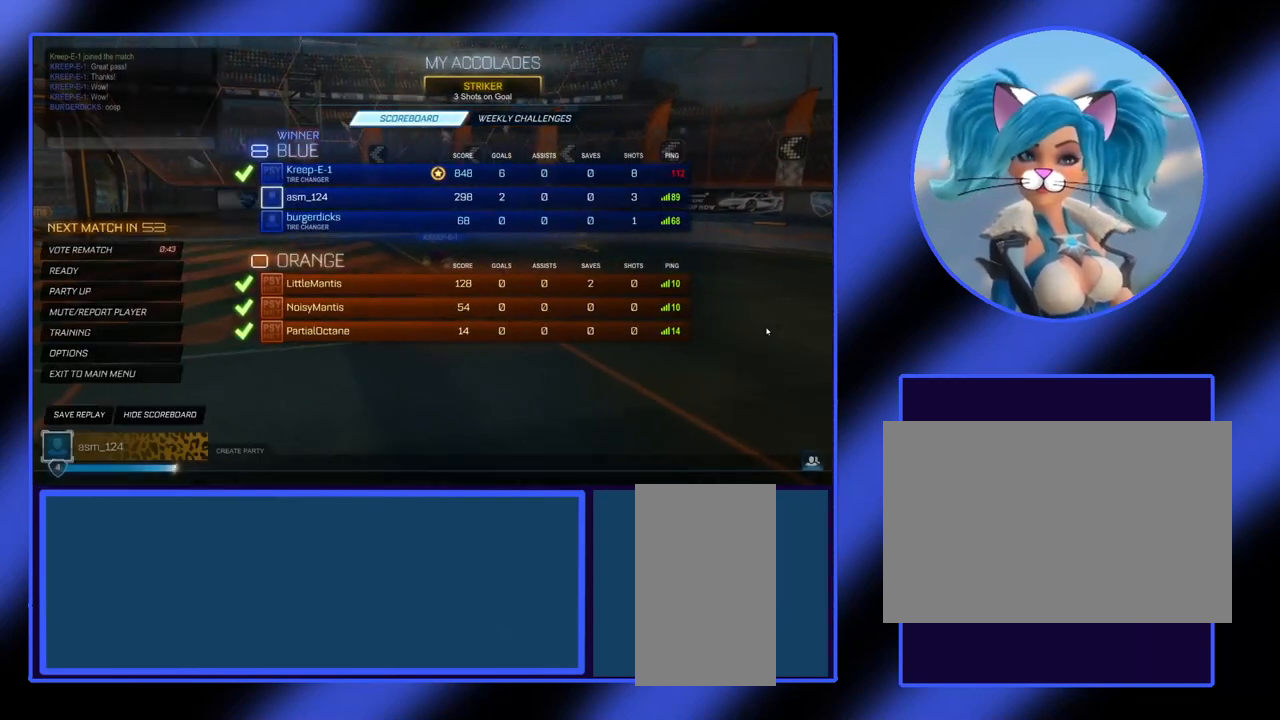
{"keys": [], "mouse": [], "events": []}
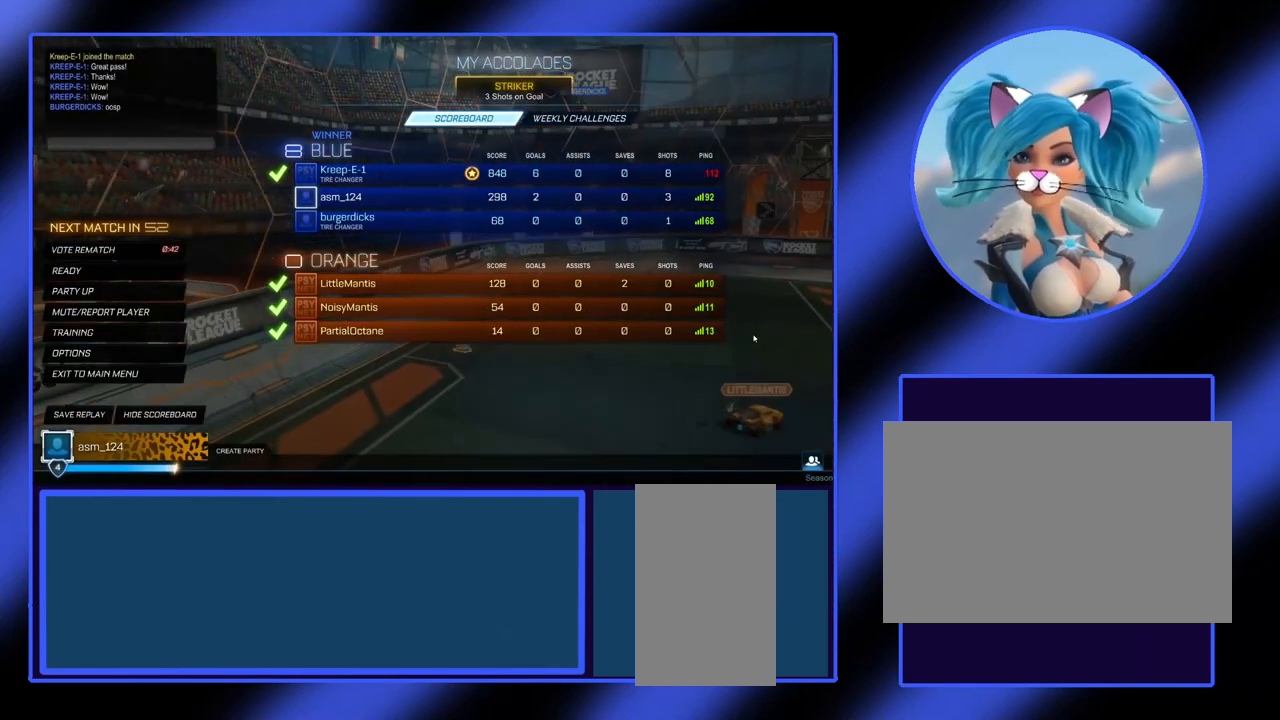
{"keys": [], "mouse": [], "events": []}
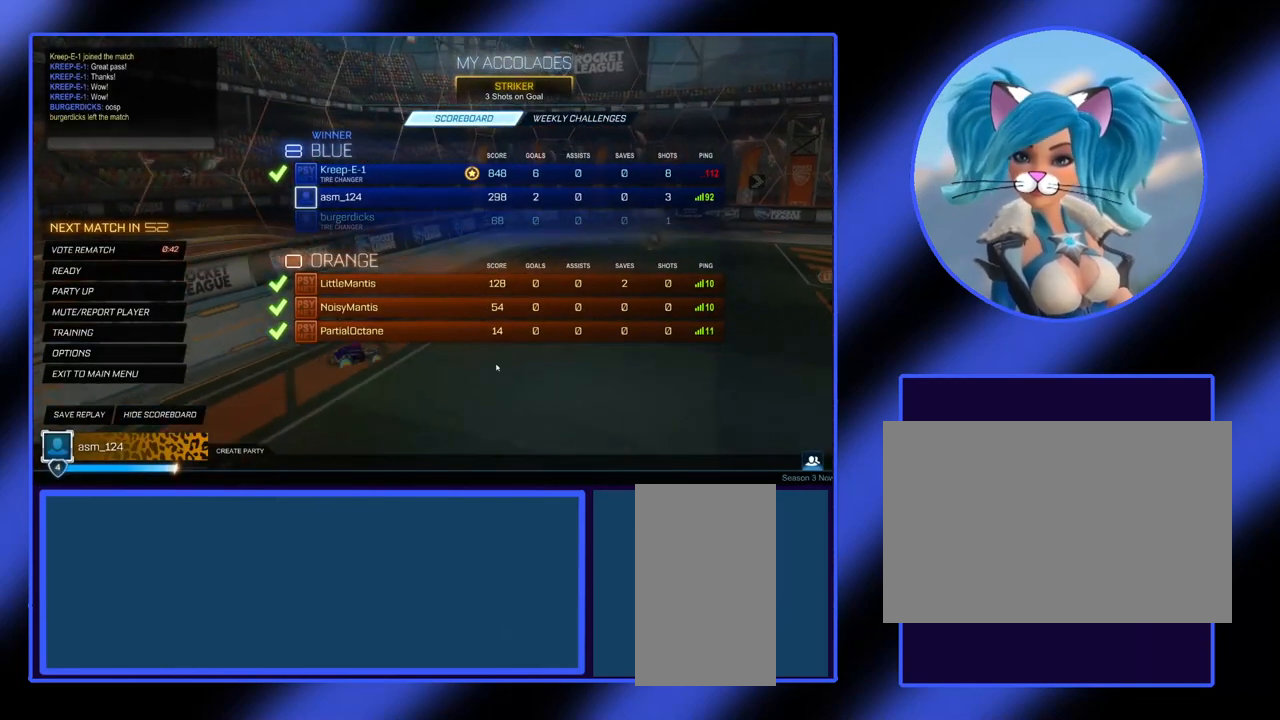
{"keys": [], "mouse": [], "events": []}
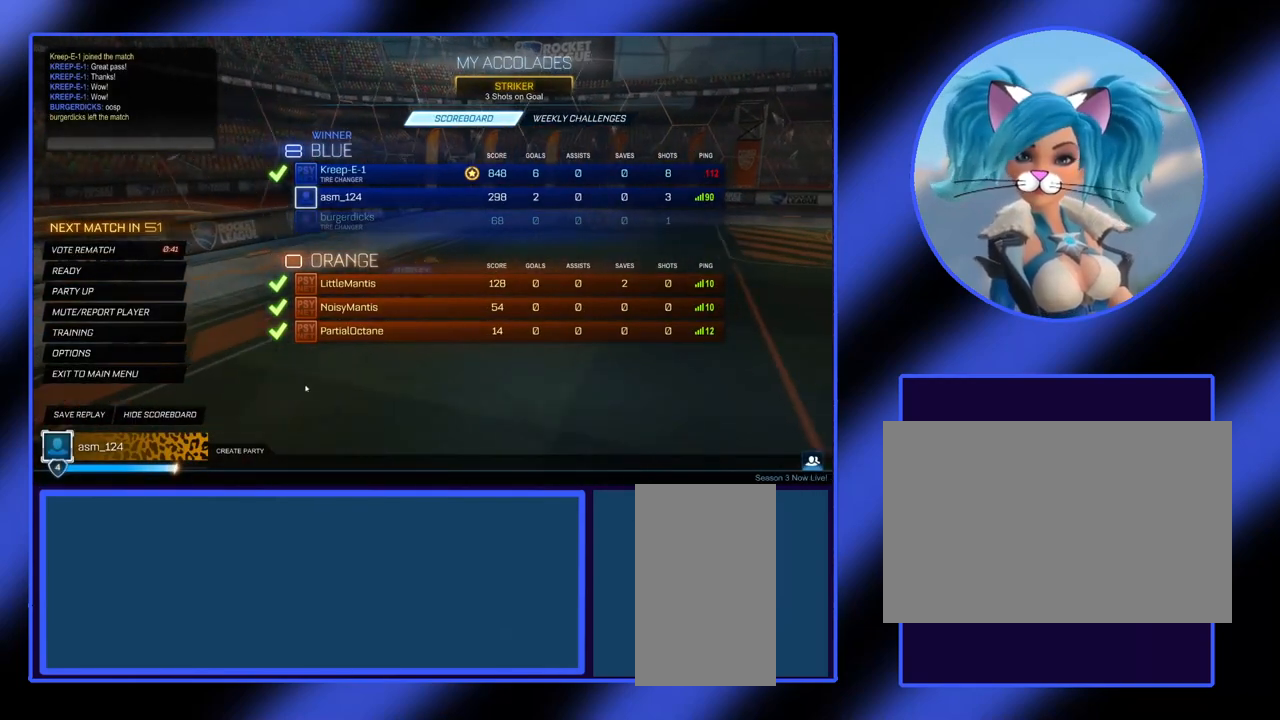
{"keys": [], "mouse": [], "events": []}
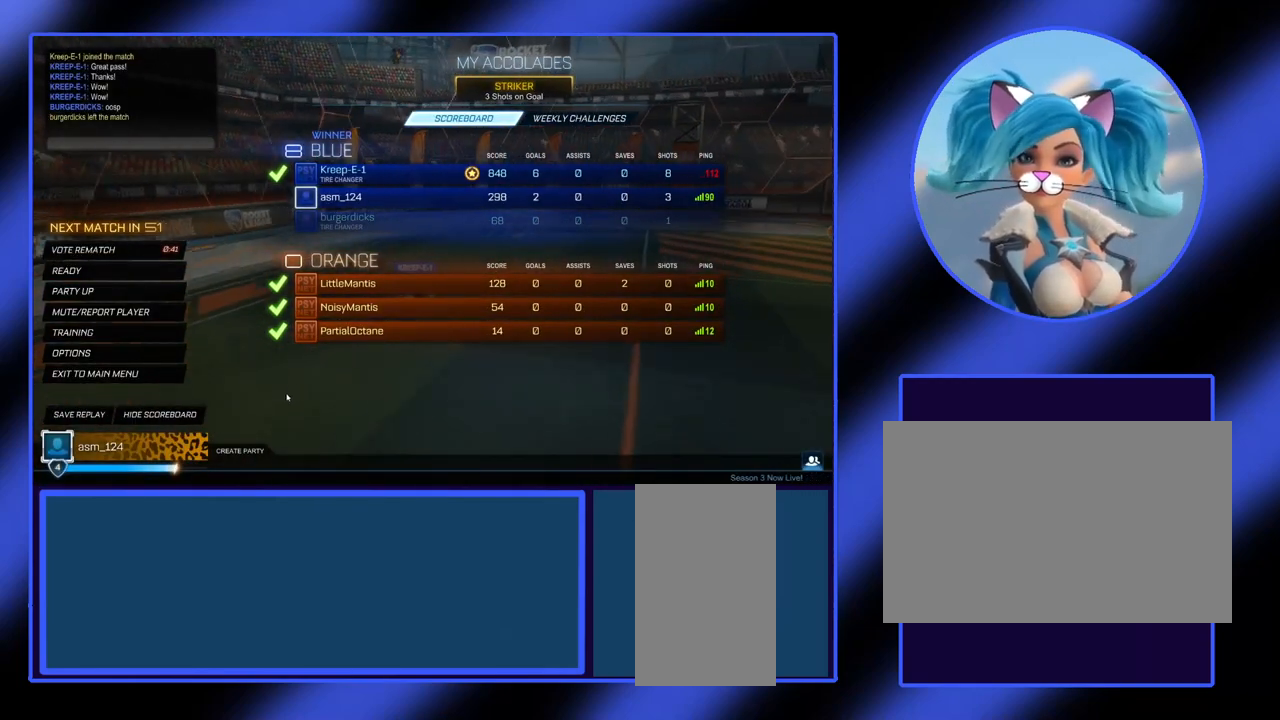
{"keys": [], "mouse": [], "events": []}
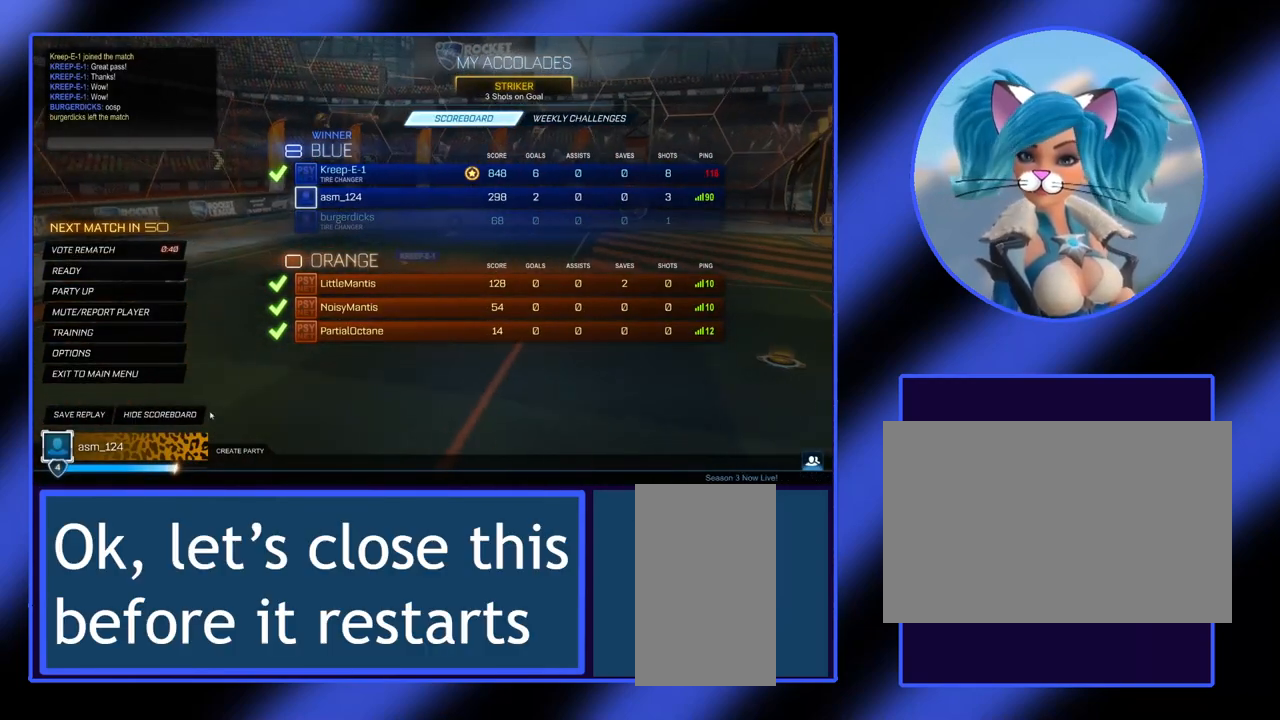
{"keys": [], "mouse": [], "events": []}
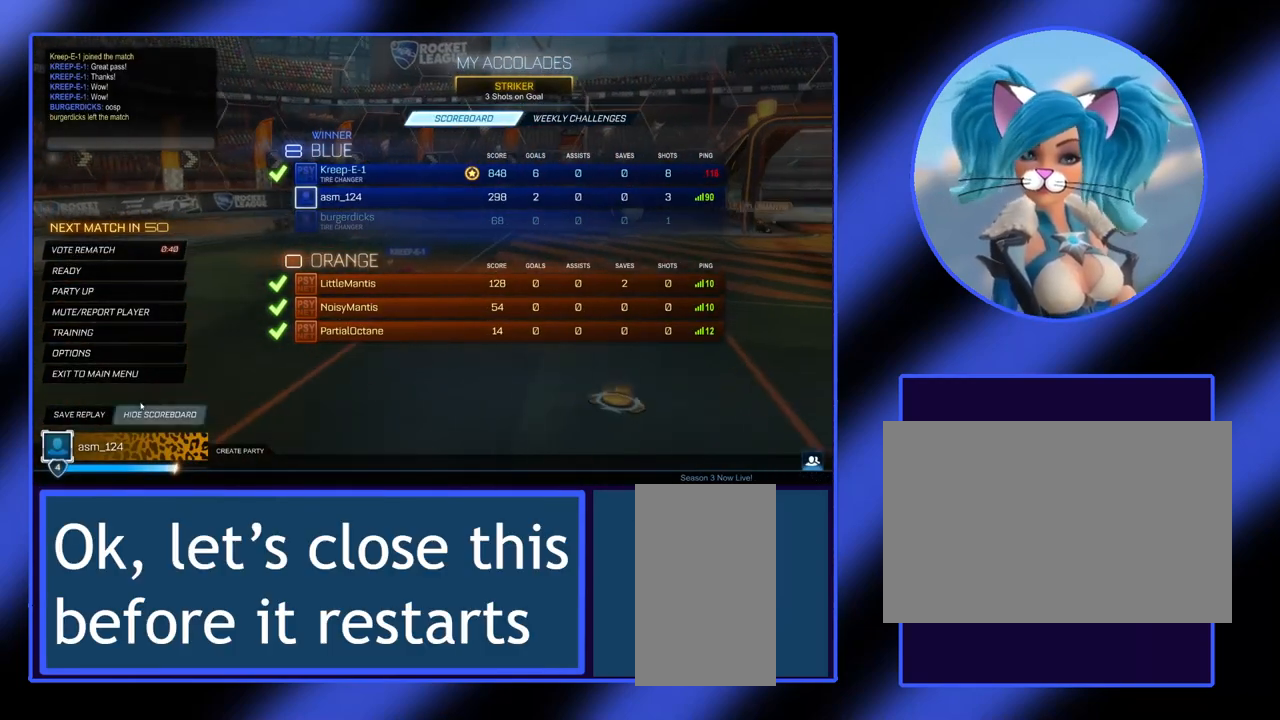
{"keys": [], "mouse": [], "events": []}
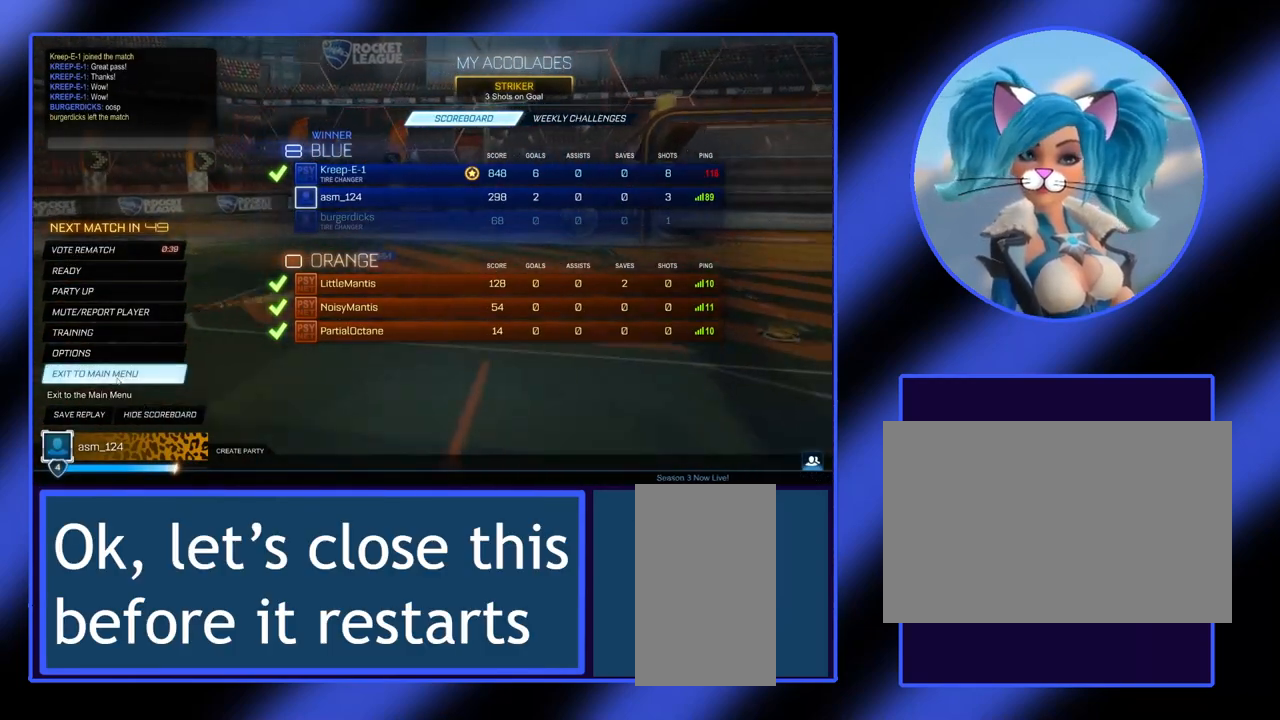
{"keys": [], "mouse": [], "events": []}
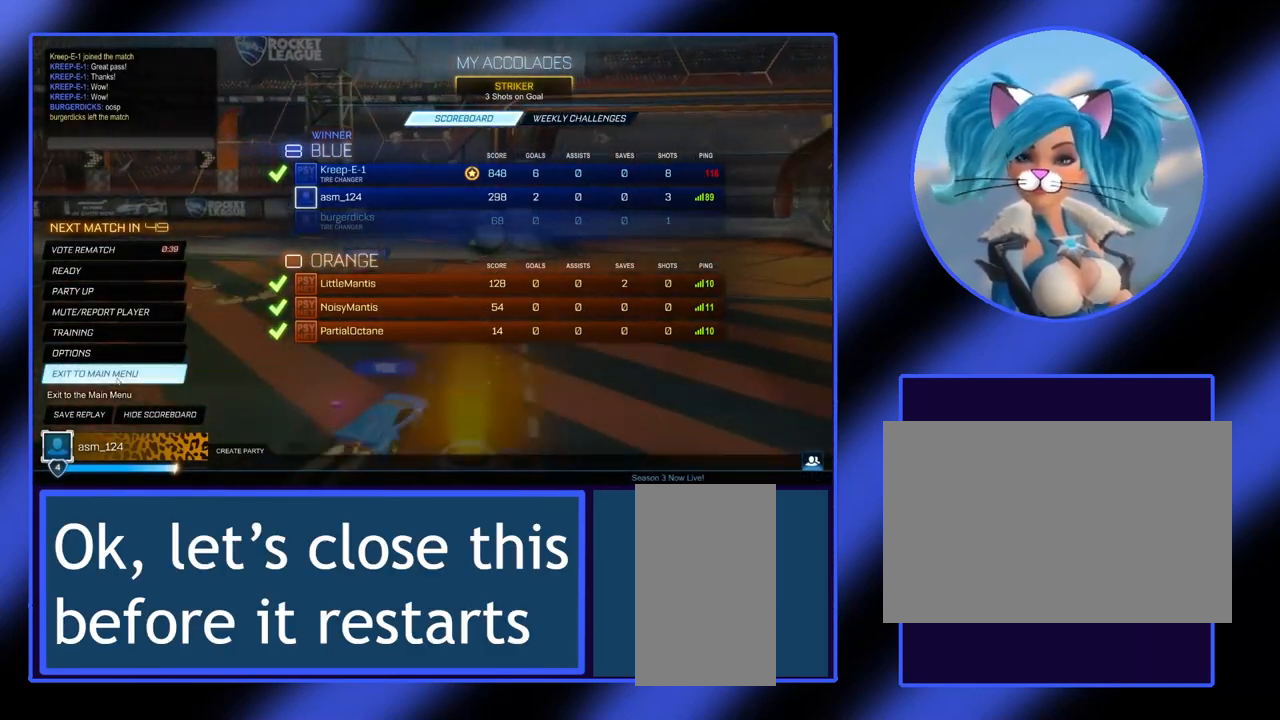
{"keys": [], "mouse": [], "events": [[100, "mouse_left", "down"], [200, "mouse_left", "up"]]}
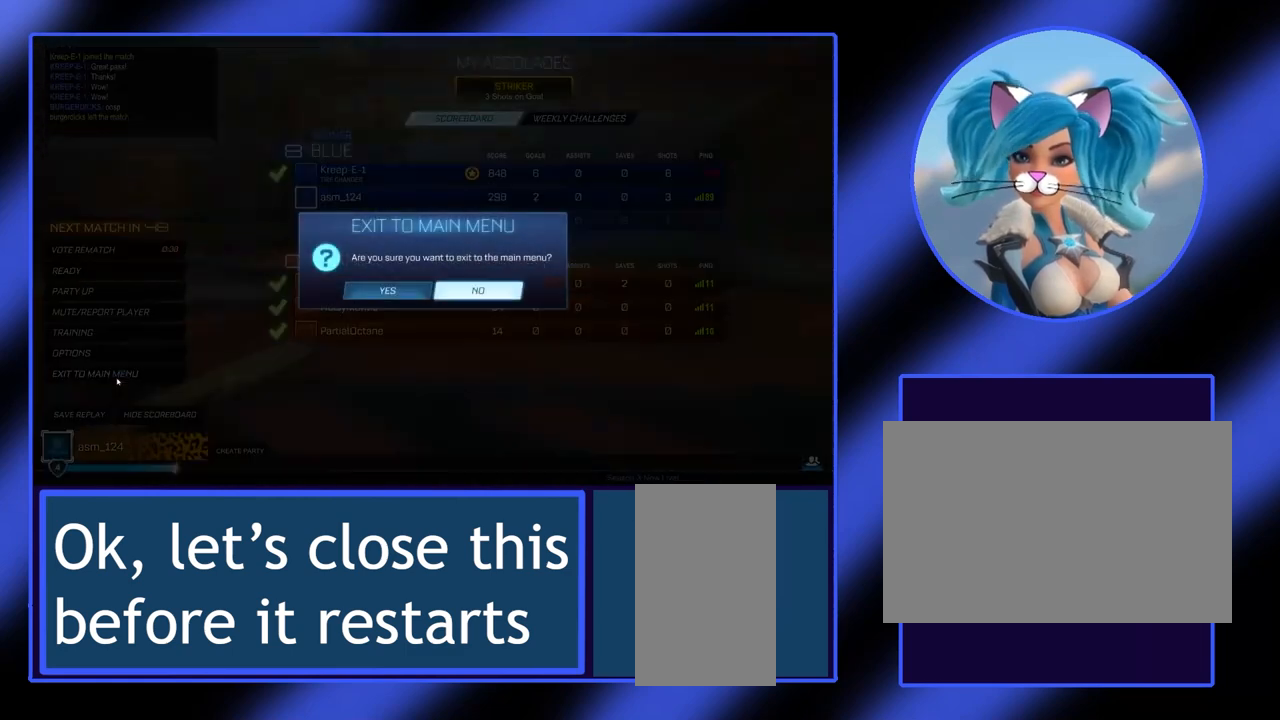
{"keys": [], "mouse": [], "events": []}
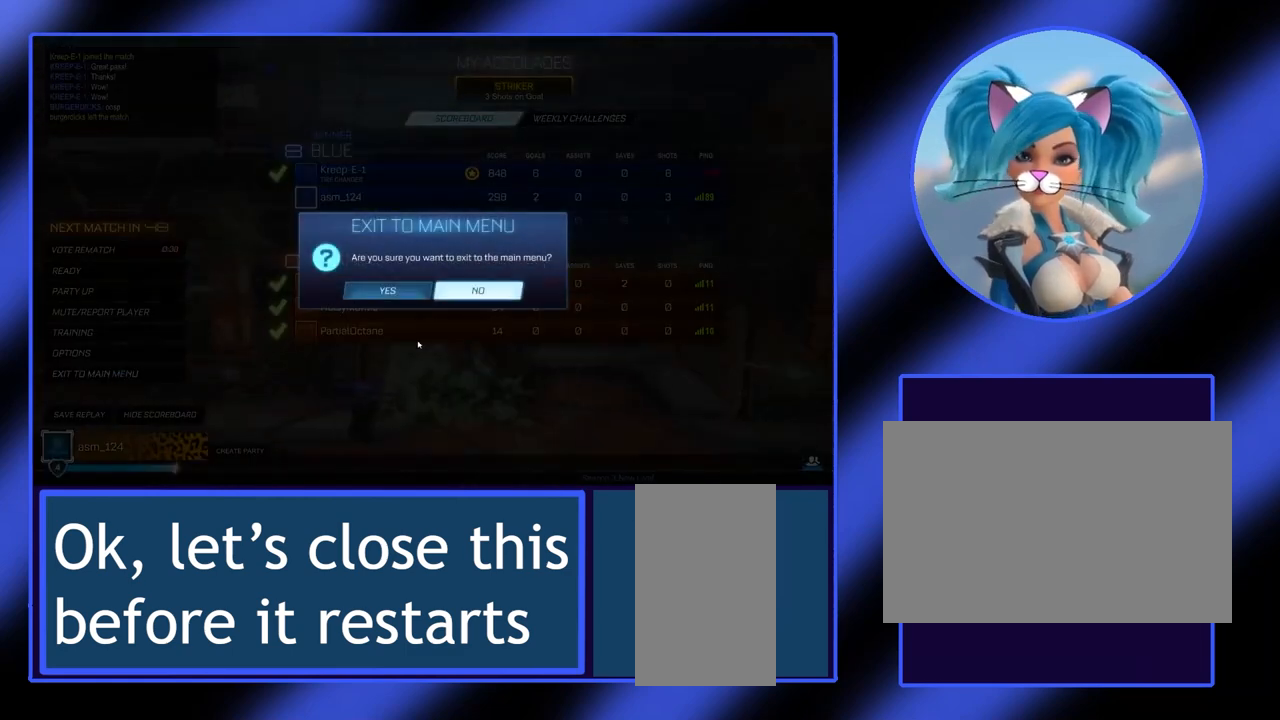
{"keys": [], "mouse": [], "events": []}
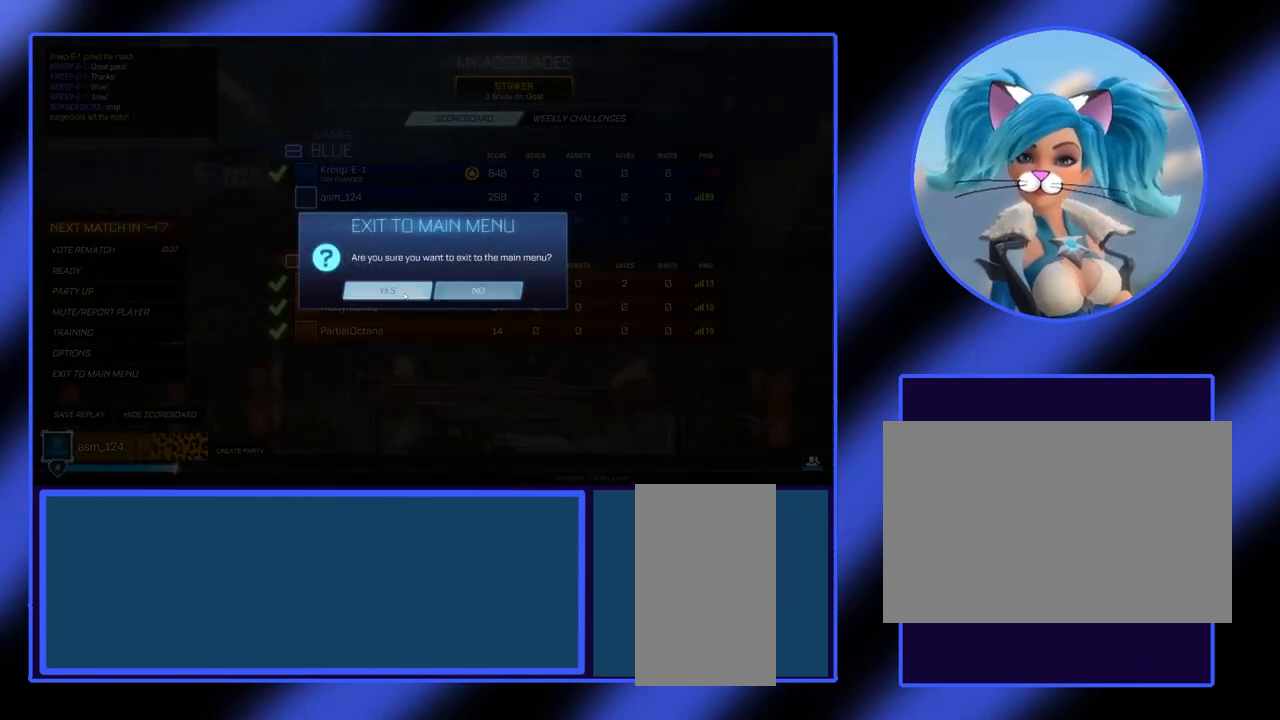
{"keys": [], "mouse": [], "events": [[300, "mouse_left", "down"], [400, "mouse_left", "up"]]}